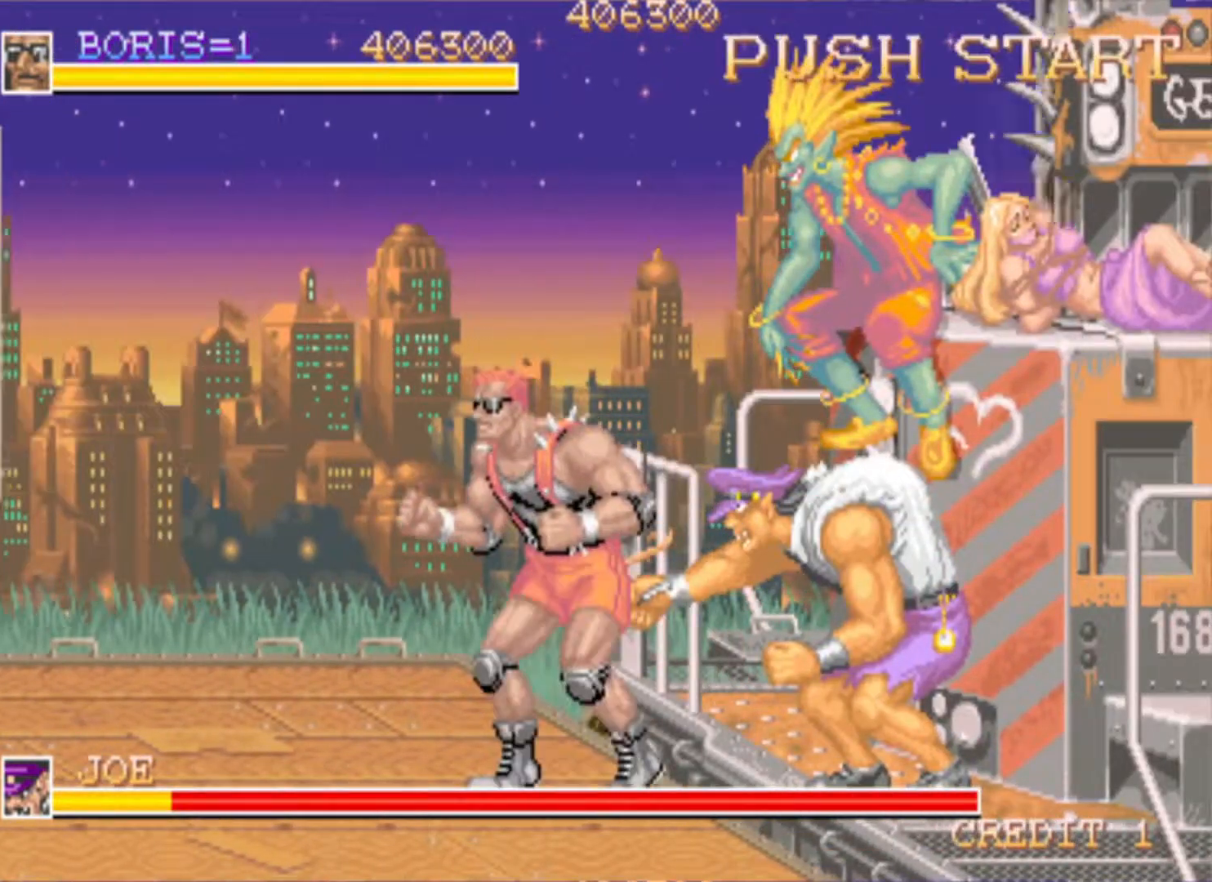
Gameplay with a controller (PlayStation layout); each line is a JSON object with the inputs held at the frame after it. "events" lists button and stick changes between this image and that frame as [ms after this image, input, new state], when the widget could be followed in between. Not read: left_stick right_stick.
{"buttons": ["DPAD_LEFT"], "events": [[117, "DPAD_LEFT", "down"]]}
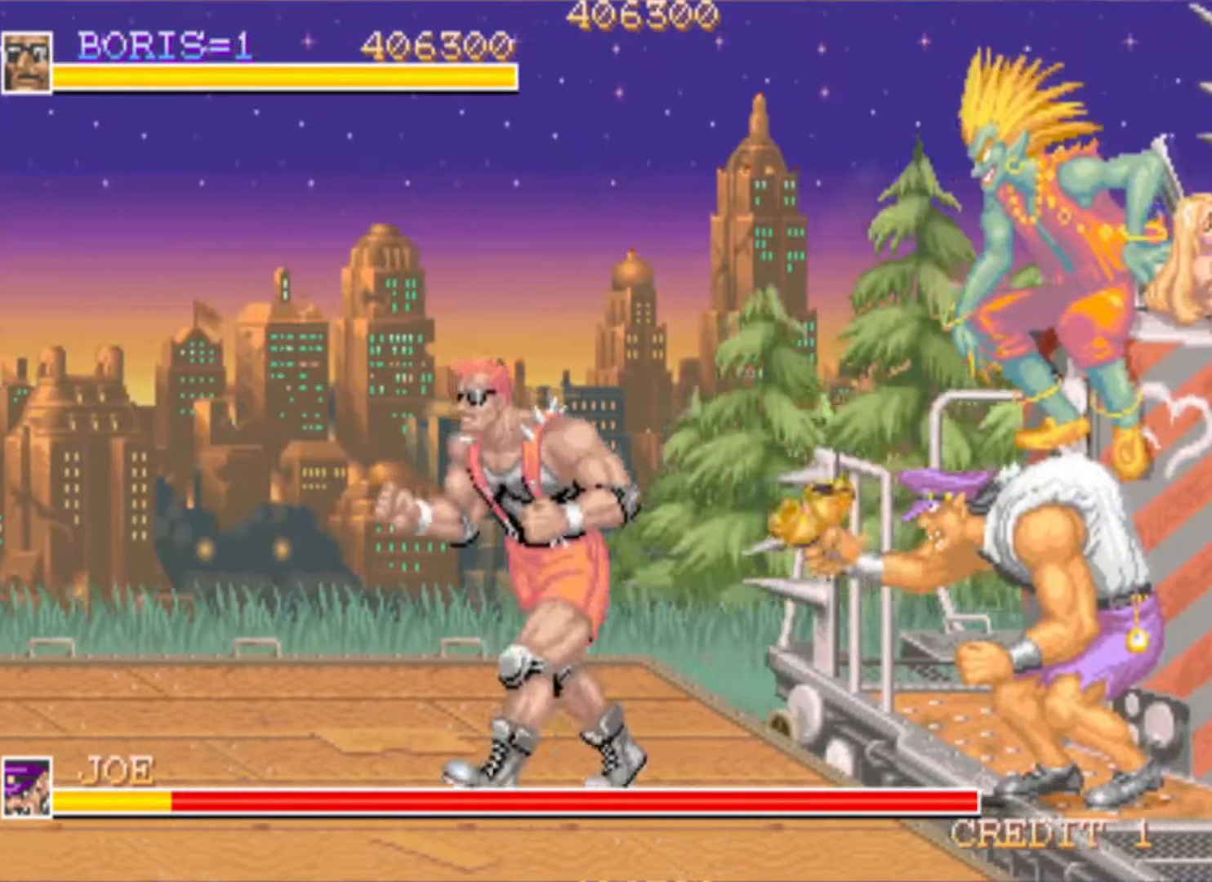
{"buttons": ["DPAD_UP", "DPAD_LEFT"], "events": [[50, "DPAD_UP", "down"], [217, "DPAD_LEFT", "up"], [250, "DPAD_UP", "up"], [417, "DPAD_LEFT", "down"], [417, "DPAD_UP", "down"]]}
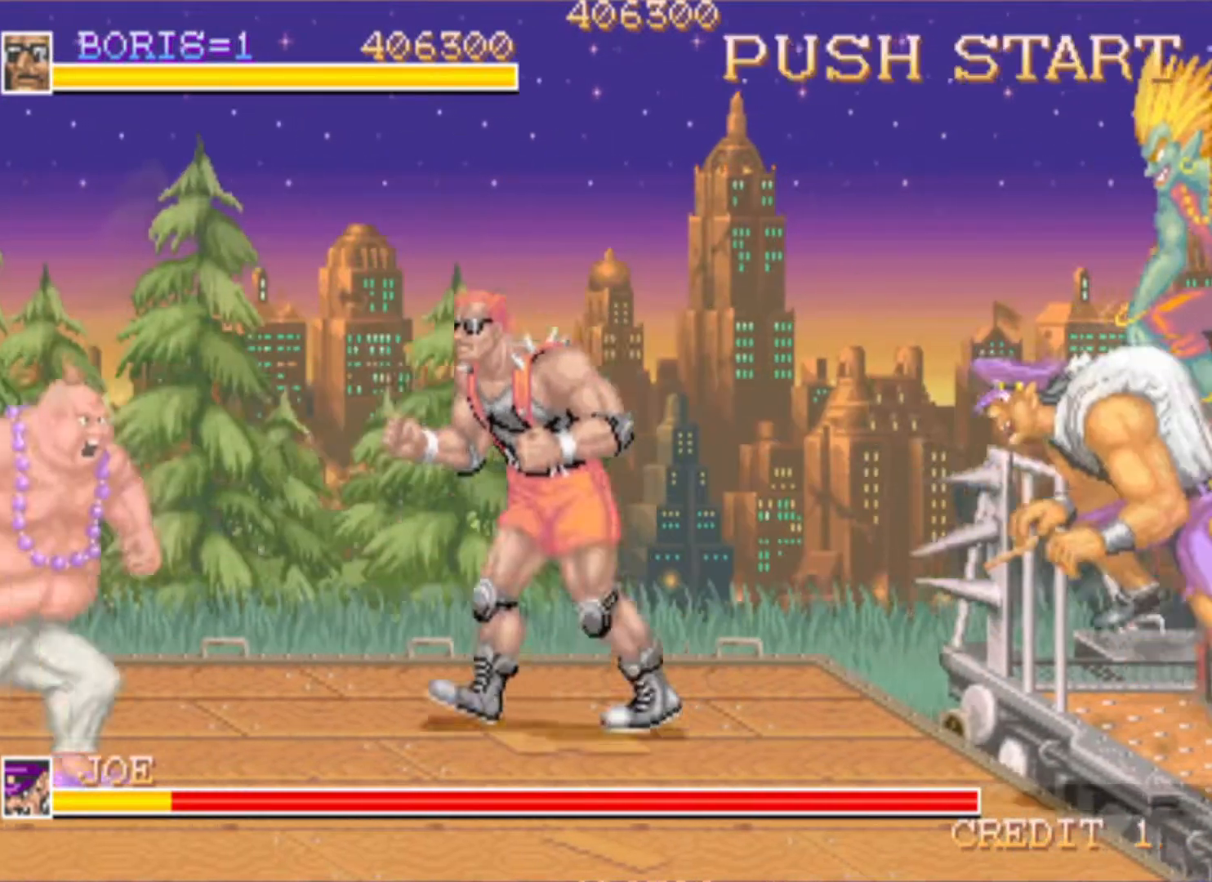
{"buttons": ["CROSS", "DPAD_DOWN", "DPAD_LEFT"], "events": [[167, "DPAD_LEFT", "up"], [167, "DPAD_UP", "up"], [317, "DPAD_DOWN", "down"], [350, "DPAD_LEFT", "down"], [400, "CROSS", "down"]]}
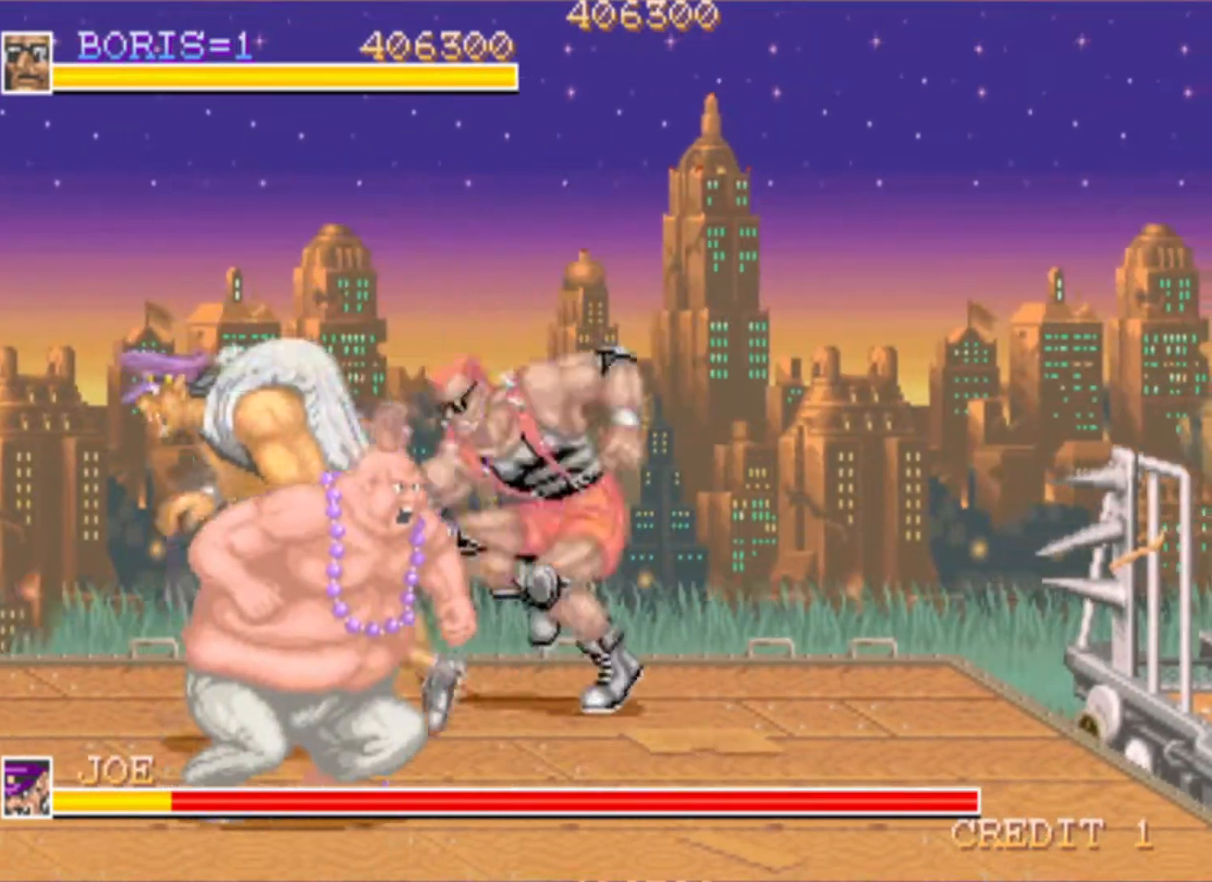
{"buttons": ["SQUARE"], "events": [[34, "CROSS", "up"], [100, "SQUARE", "down"], [200, "SQUARE", "up"], [267, "DPAD_DOWN", "up"], [301, "SQUARE", "down"], [317, "DPAD_LEFT", "up"], [384, "SQUARE", "up"], [451, "SQUARE", "down"]]}
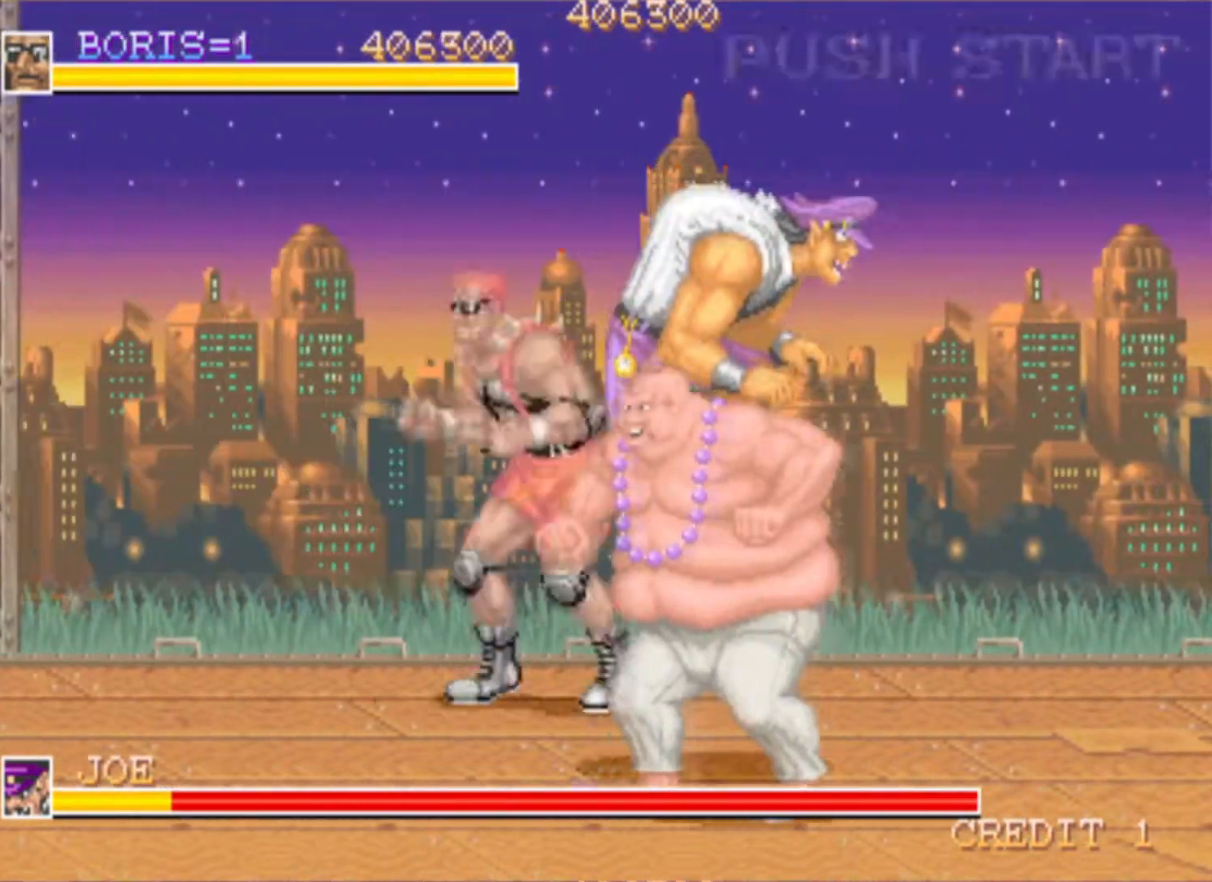
{"buttons": ["SQUARE", "DPAD_DOWN", "DPAD_RIGHT"], "events": [[100, "SQUARE", "up"], [150, "DPAD_RIGHT", "down"], [267, "DPAD_DOWN", "down"], [284, "SQUARE", "down"], [400, "SQUARE", "up"], [451, "SQUARE", "down"]]}
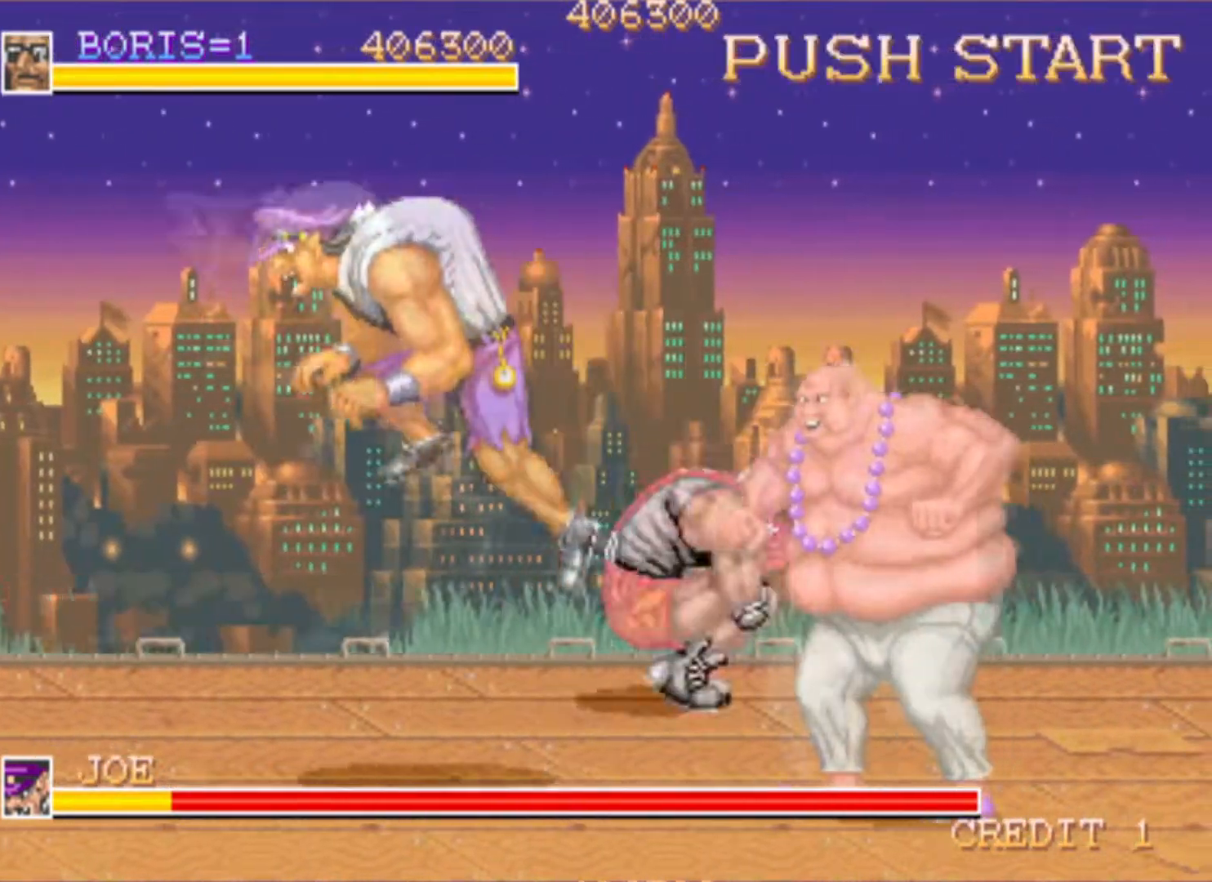
{"buttons": ["DPAD_DOWN", "DPAD_LEFT"], "events": [[83, "DPAD_DOWN", "up"], [83, "SQUARE", "up"], [116, "DPAD_RIGHT", "up"], [150, "SQUARE", "down"], [250, "SQUARE", "up"], [483, "DPAD_DOWN", "down"], [483, "DPAD_LEFT", "down"]]}
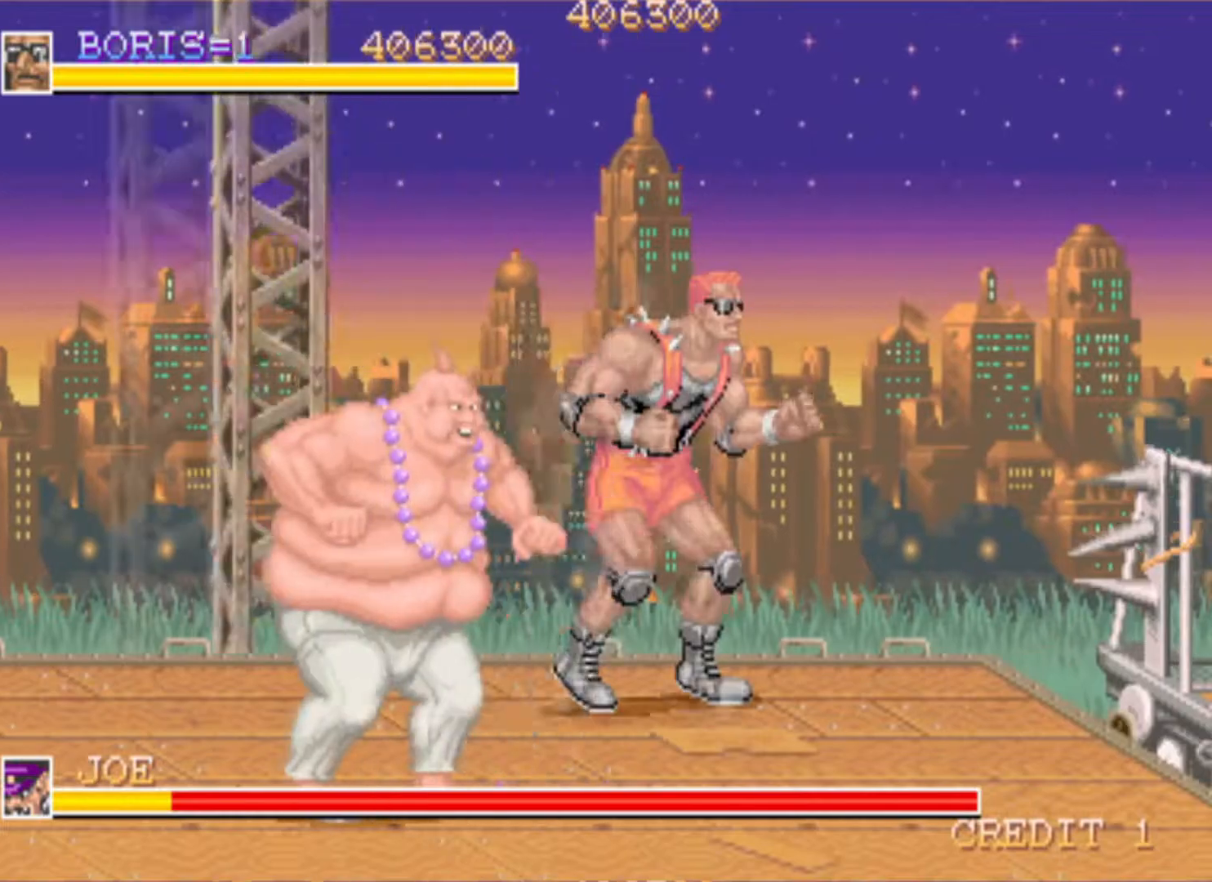
{"buttons": ["SQUARE"], "events": [[284, "SQUARE", "down"], [334, "DPAD_DOWN", "up"], [334, "DPAD_LEFT", "up"], [417, "SQUARE", "up"], [467, "SQUARE", "down"]]}
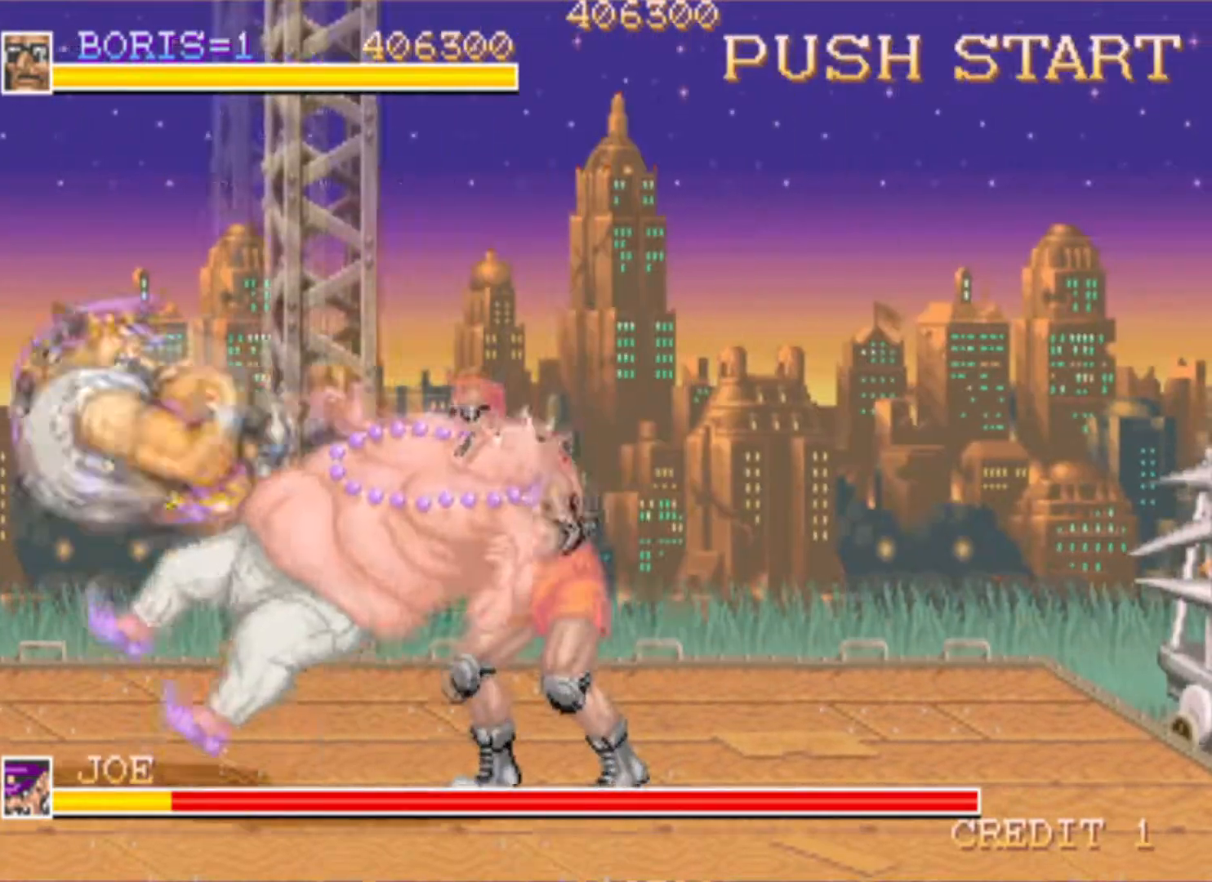
{"buttons": [], "events": [[83, "SQUARE", "up"], [100, "SQUARE", "down"], [250, "SQUARE", "up"], [283, "SQUARE", "down"], [450, "SQUARE", "up"]]}
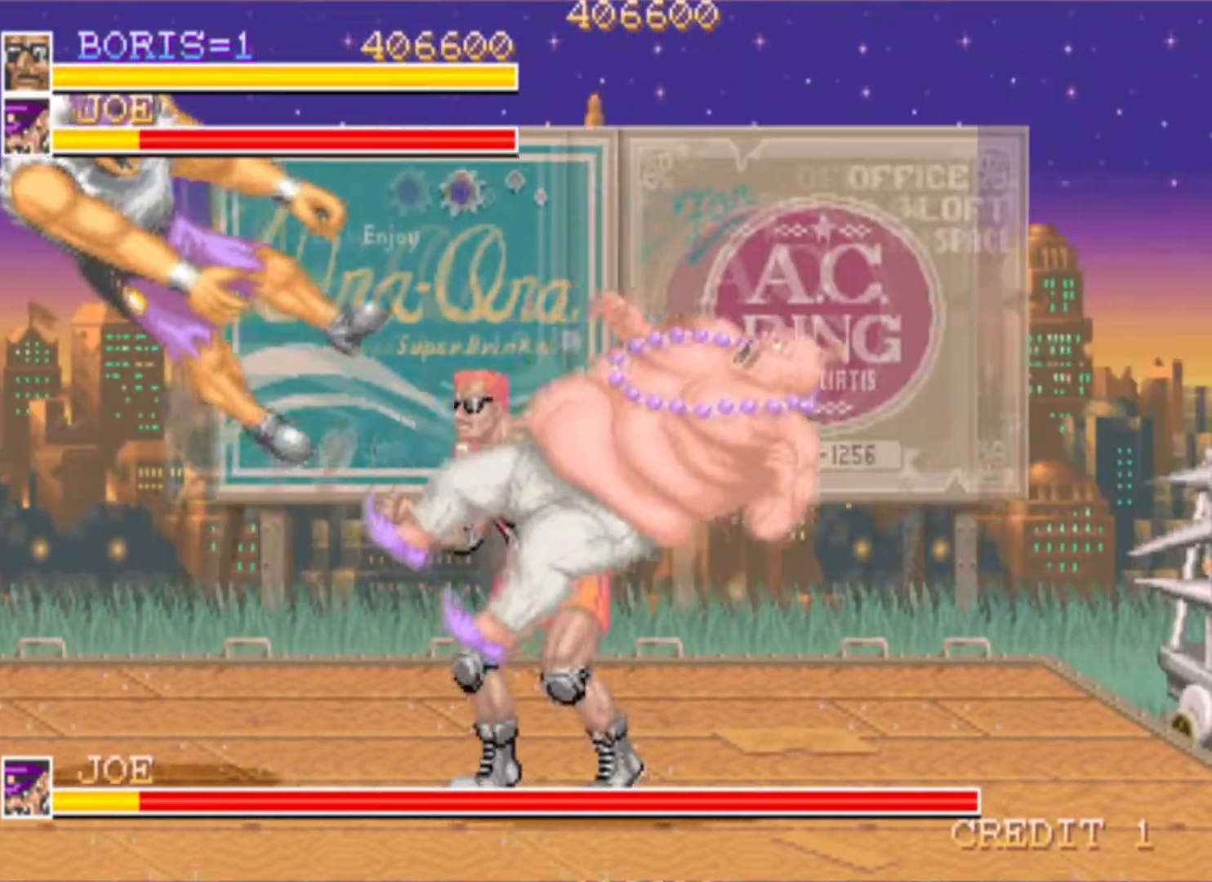
{"buttons": ["DPAD_RIGHT"], "events": [[217, "DPAD_RIGHT", "down"], [234, "DPAD_DOWN", "down"], [484, "DPAD_DOWN", "up"]]}
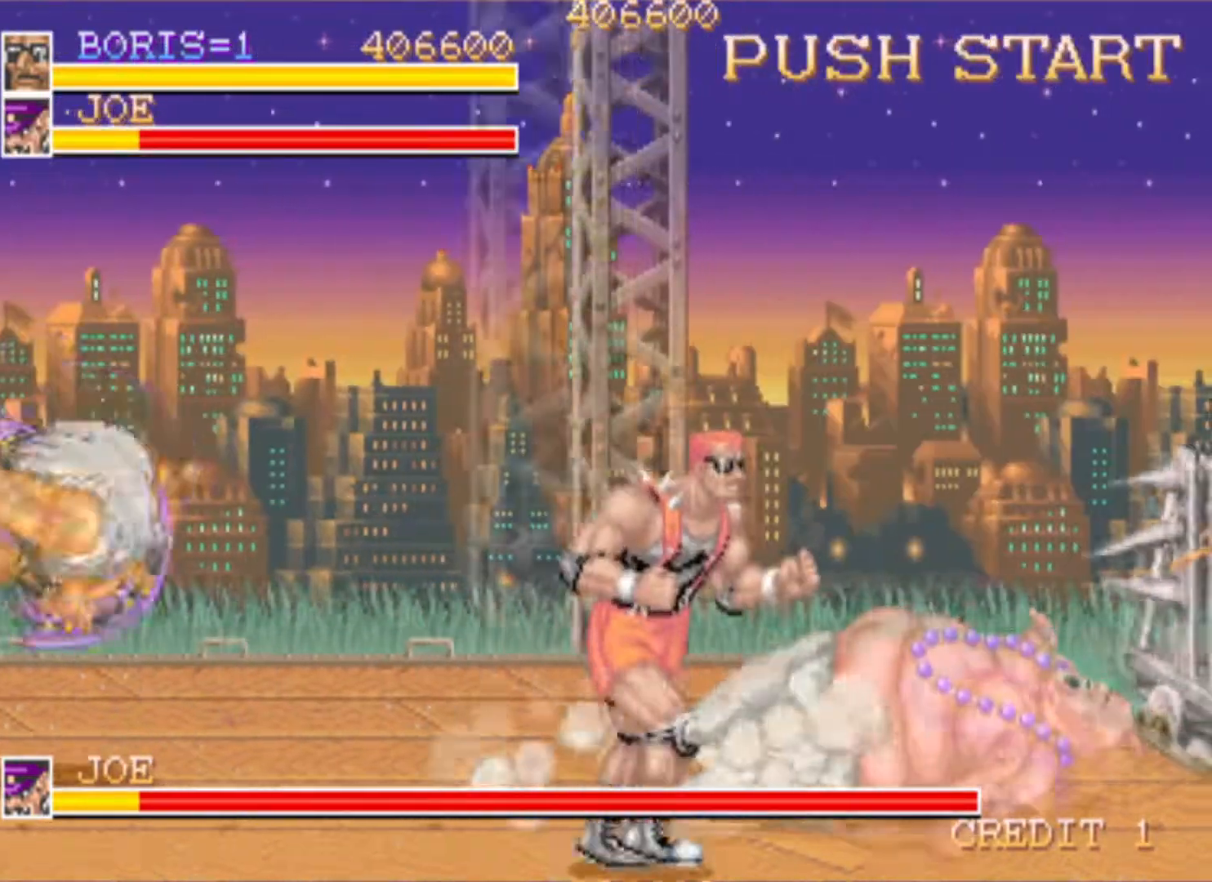
{"buttons": [], "events": [[300, "DPAD_UP", "down"], [467, "DPAD_UP", "up"], [483, "DPAD_RIGHT", "up"]]}
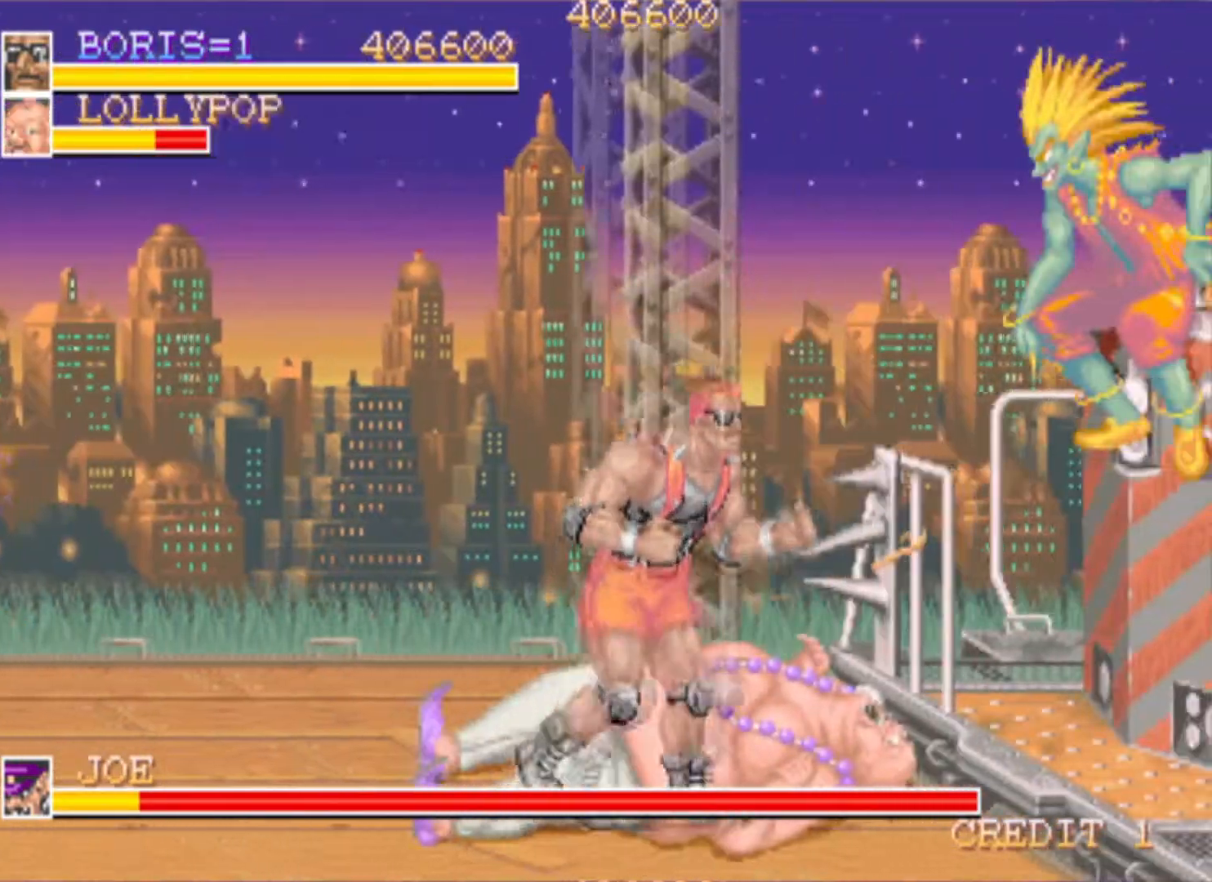
{"buttons": [], "events": [[67, "DPAD_UP", "down"], [117, "SQUARE", "down"], [217, "DPAD_UP", "up"], [217, "SQUARE", "up"]]}
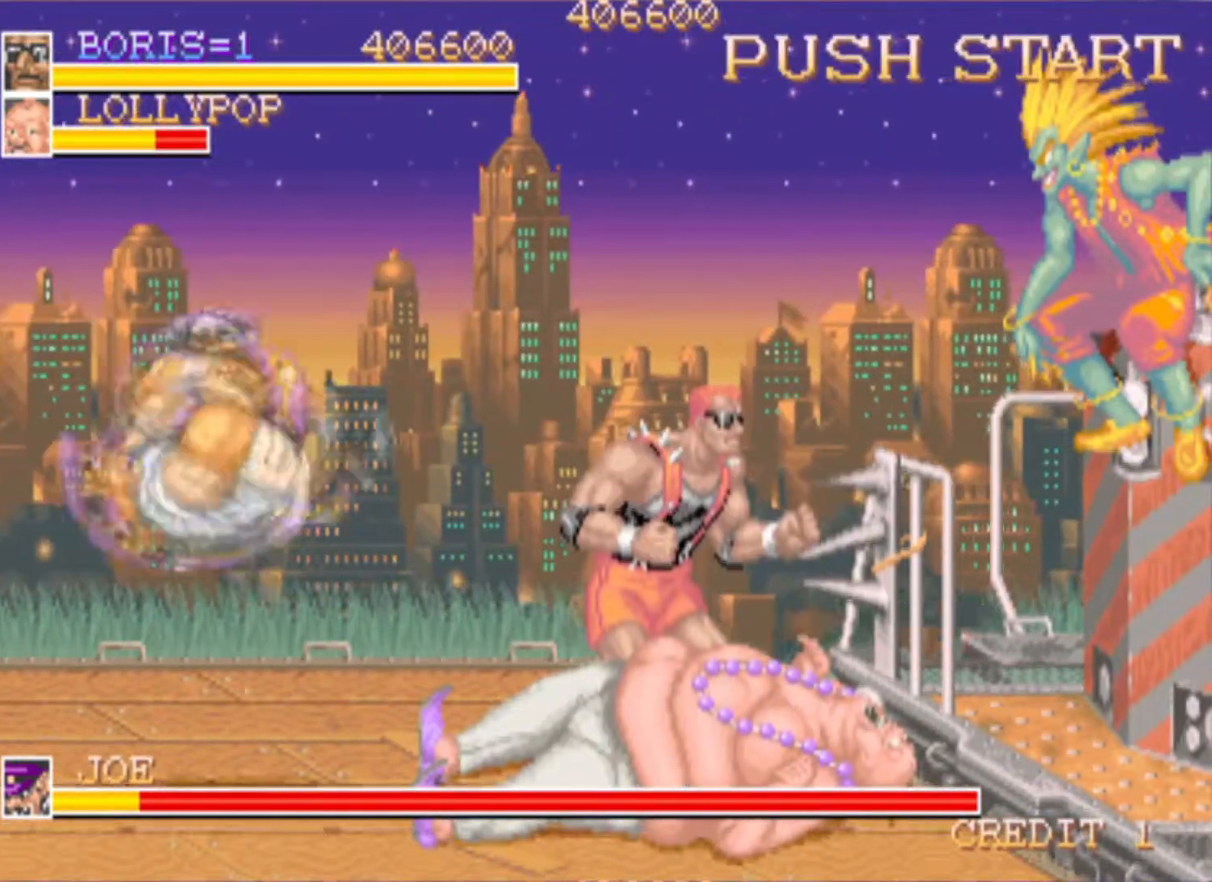
{"buttons": ["DPAD_DOWN", "DPAD_LEFT"], "events": [[66, "SQUARE", "down"], [183, "SQUARE", "up"], [216, "DPAD_LEFT", "down"], [283, "DPAD_DOWN", "down"], [333, "SQUARE", "down"], [483, "SQUARE", "up"]]}
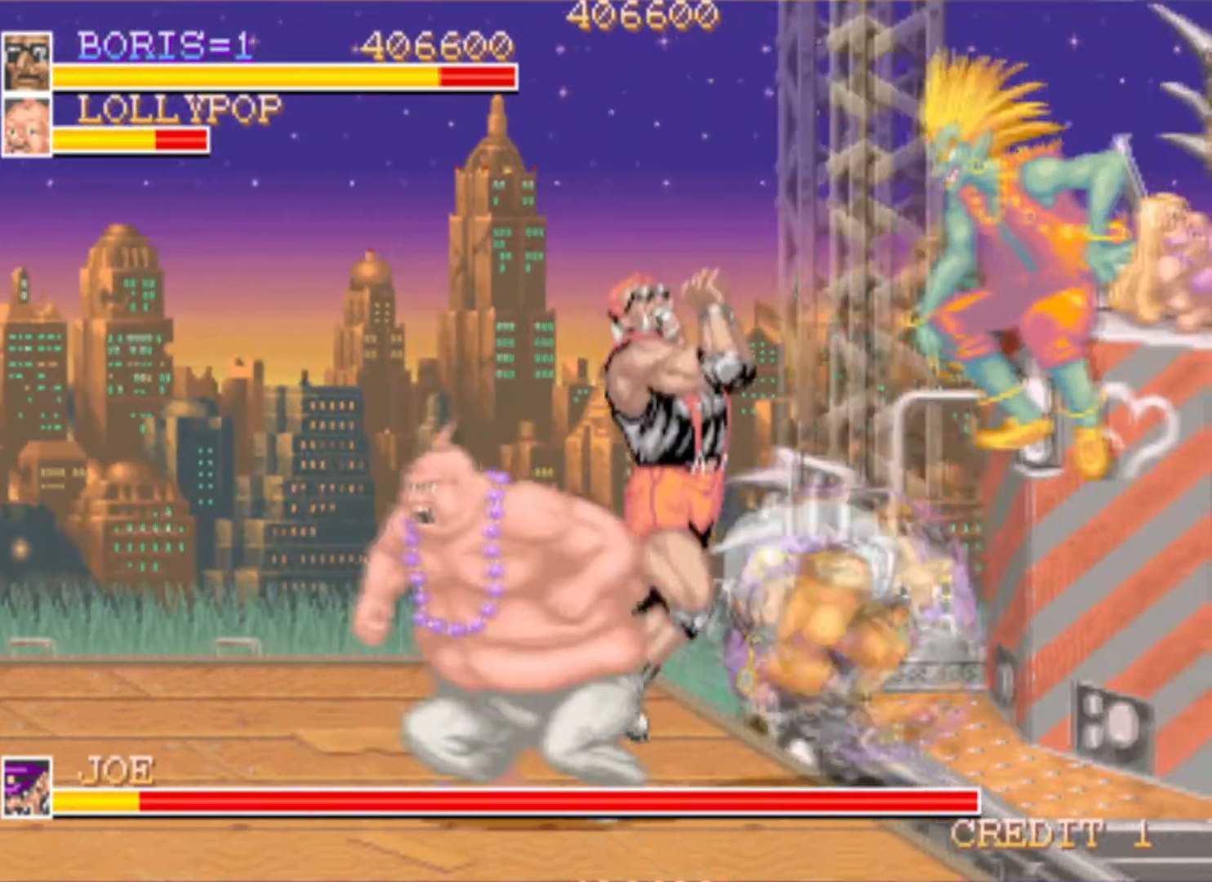
{"buttons": ["SQUARE", "DPAD_DOWN"], "events": [[33, "SQUARE", "down"], [117, "DPAD_DOWN", "up"], [284, "SQUARE", "up"], [450, "DPAD_LEFT", "up"], [501, "DPAD_DOWN", "down"], [501, "SQUARE", "down"]]}
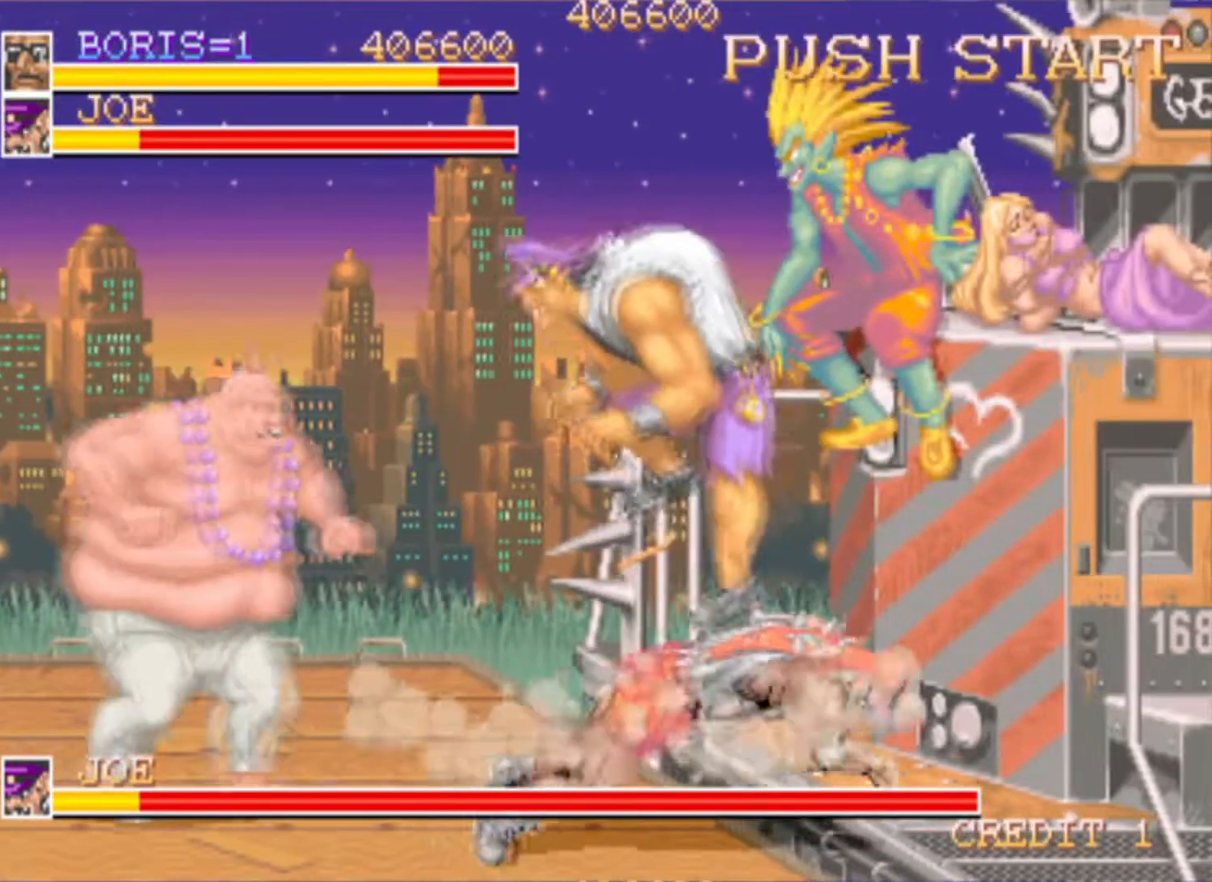
{"buttons": ["DPAD_LEFT"], "events": [[16, "DPAD_RIGHT", "down"], [116, "DPAD_RIGHT", "up"], [133, "DPAD_LEFT", "down"], [150, "DPAD_DOWN", "up"], [166, "SQUARE", "up"], [183, "DPAD_UP", "down"], [250, "DPAD_UP", "up"], [300, "DPAD_LEFT", "up"], [500, "DPAD_LEFT", "down"]]}
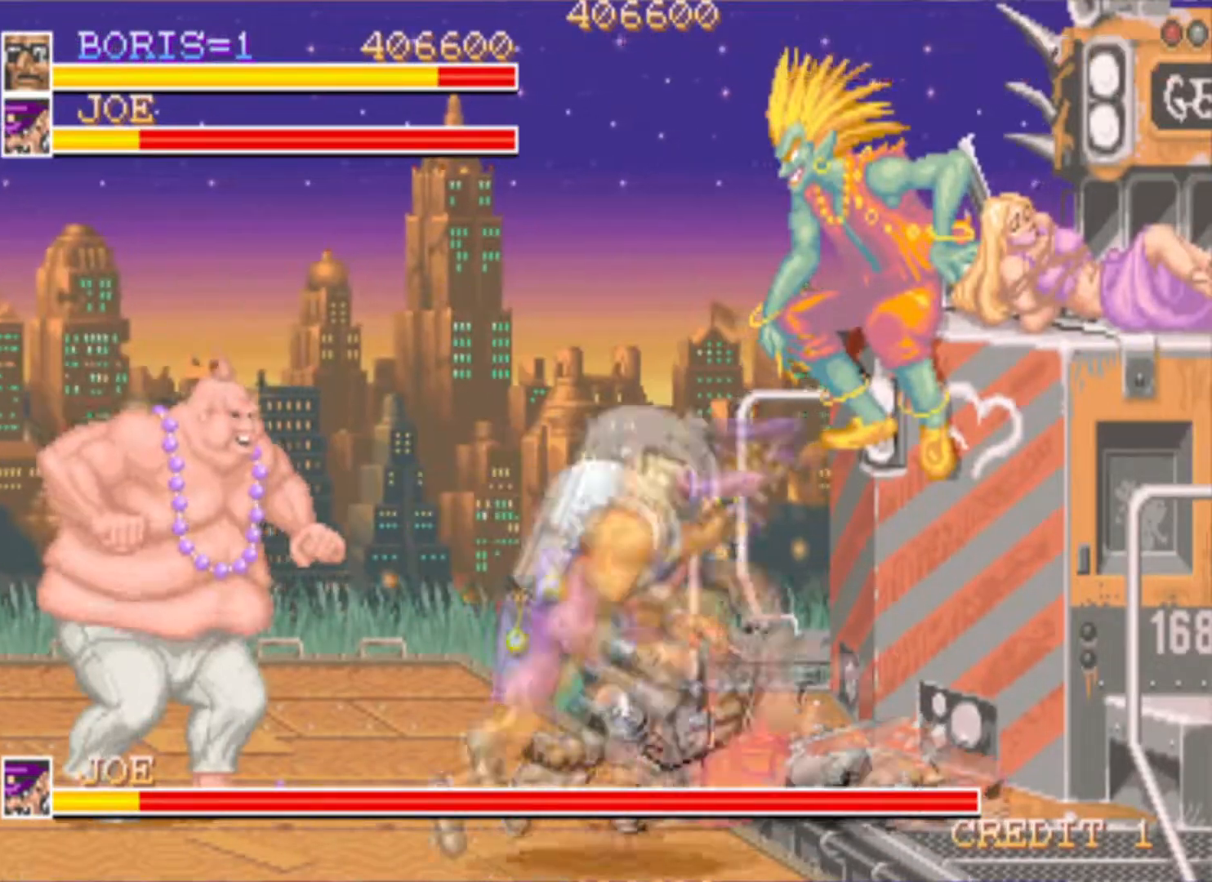
{"buttons": ["DPAD_RIGHT"], "events": [[167, "DPAD_DOWN", "down"], [417, "DPAD_DOWN", "up"], [417, "DPAD_LEFT", "up"], [484, "DPAD_RIGHT", "down"]]}
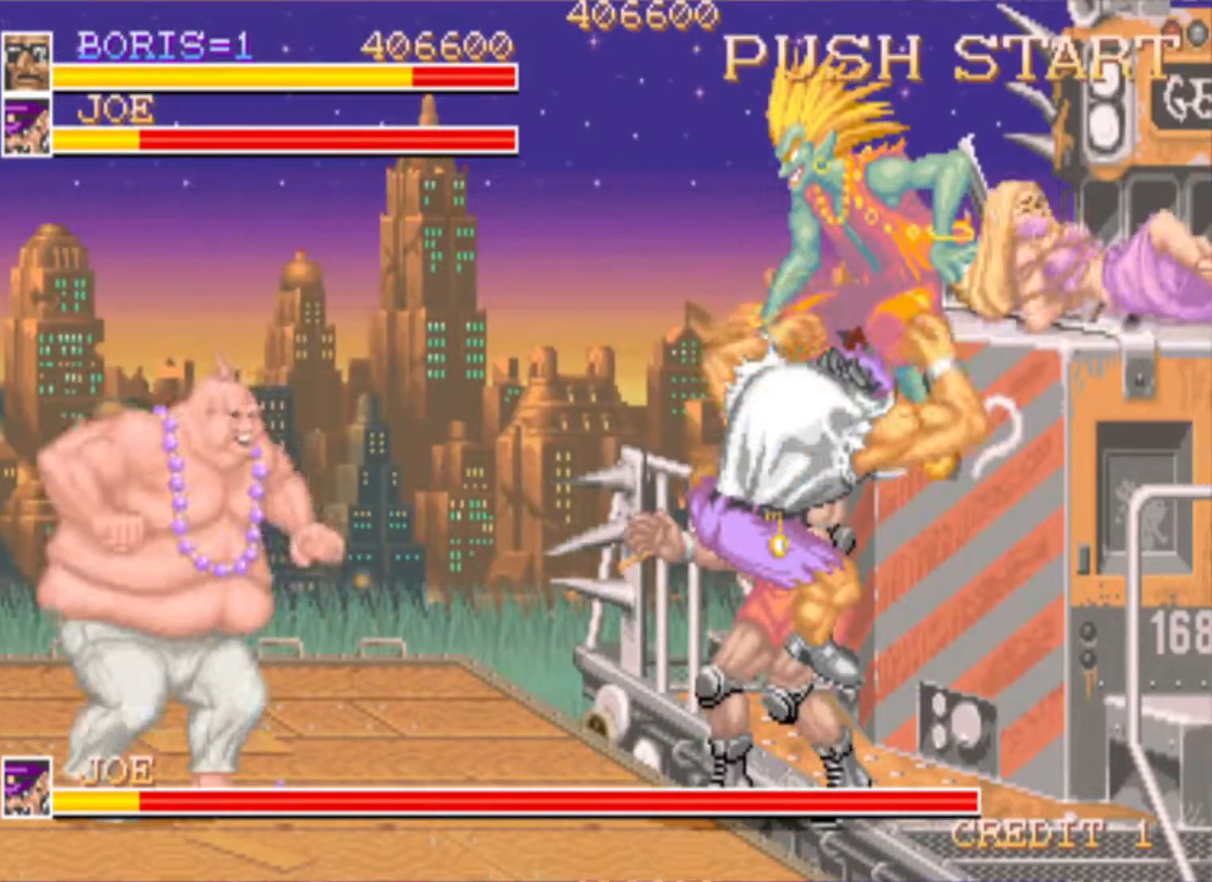
{"buttons": ["CROSS", "SQUARE", "DPAD_LEFT"]}
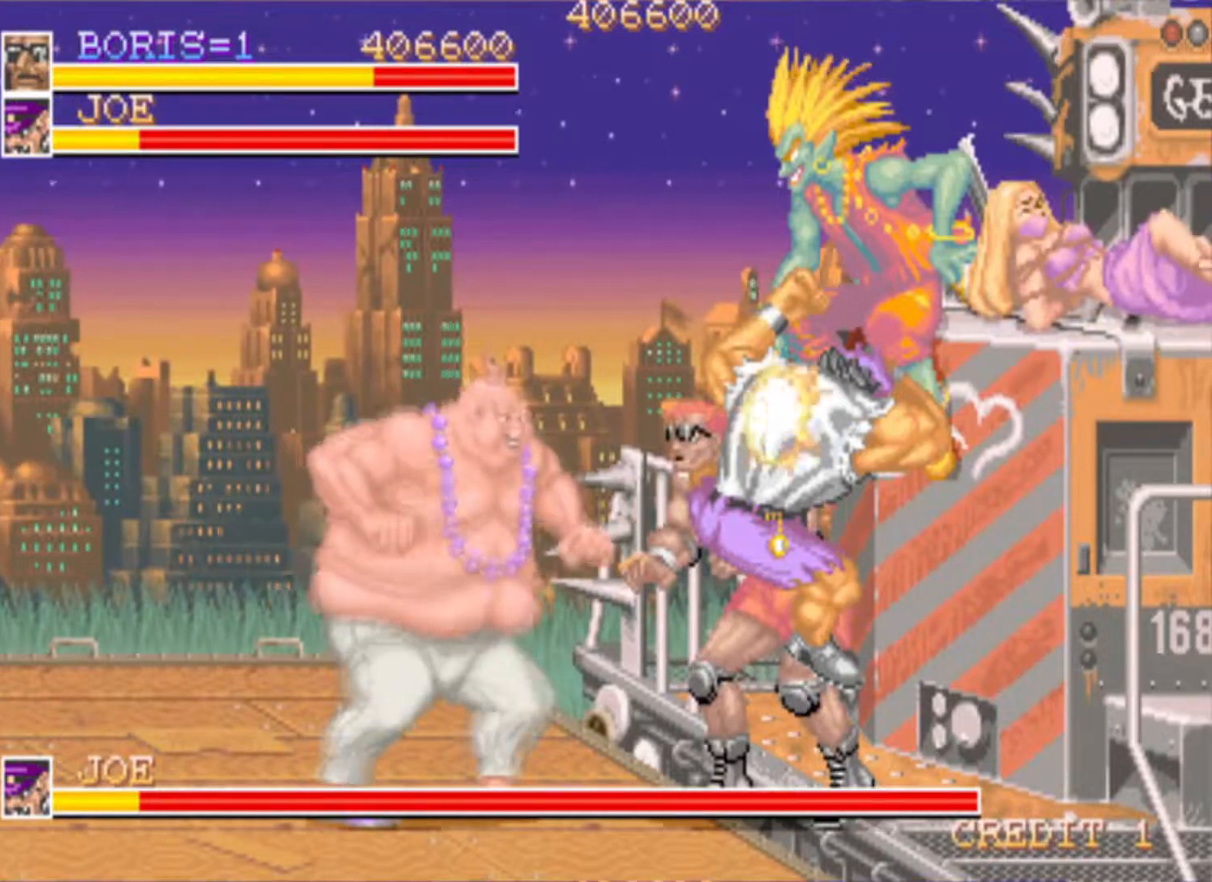
{"buttons": ["CROSS"]}
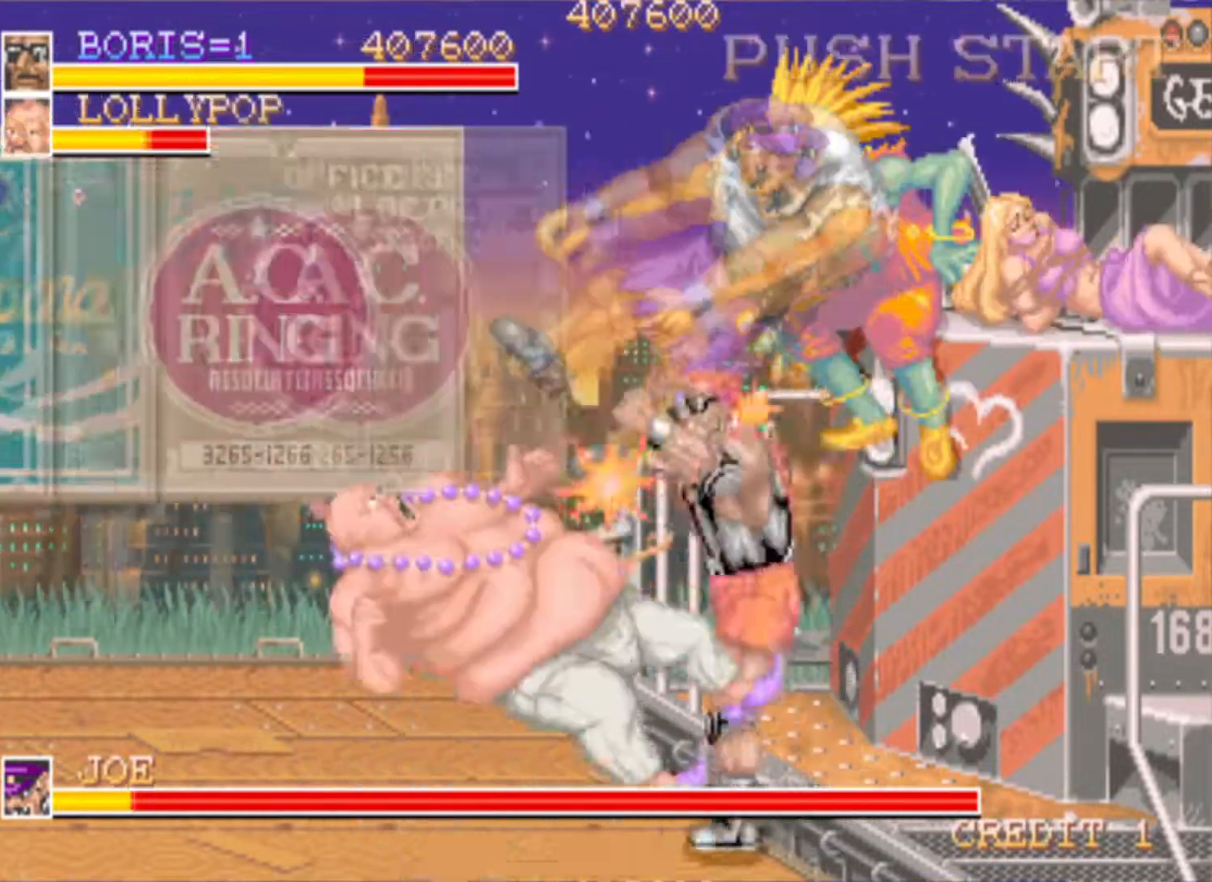
{"buttons": ["DPAD_LEFT"], "events": [[50, "SQUARE", "down"], [133, "CROSS", "up"], [200, "CROSS", "down"], [200, "TRIANGLE", "down"], [266, "TRIANGLE", "up"], [333, "CROSS", "up"], [333, "SQUARE", "up"], [467, "DPAD_LEFT", "down"]]}
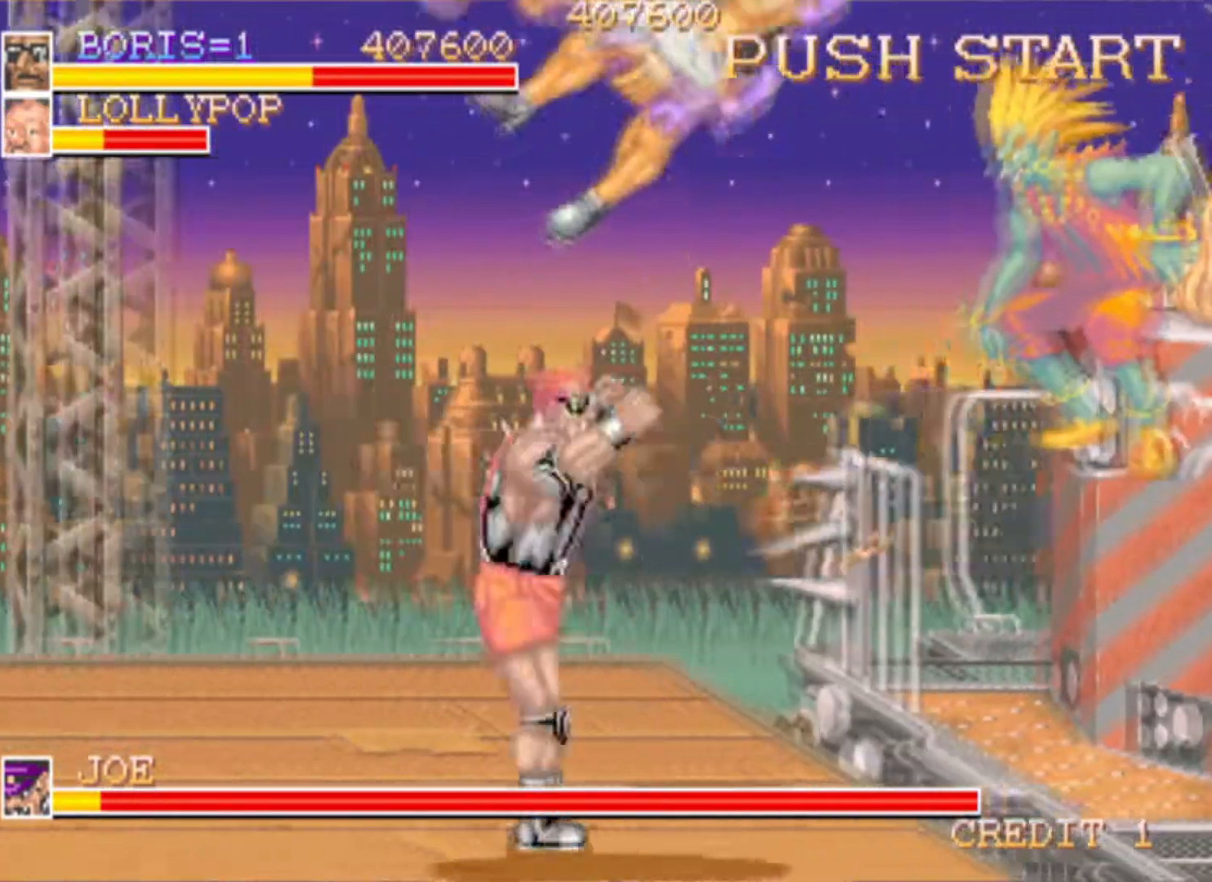
{"buttons": ["DPAD_LEFT"], "events": []}
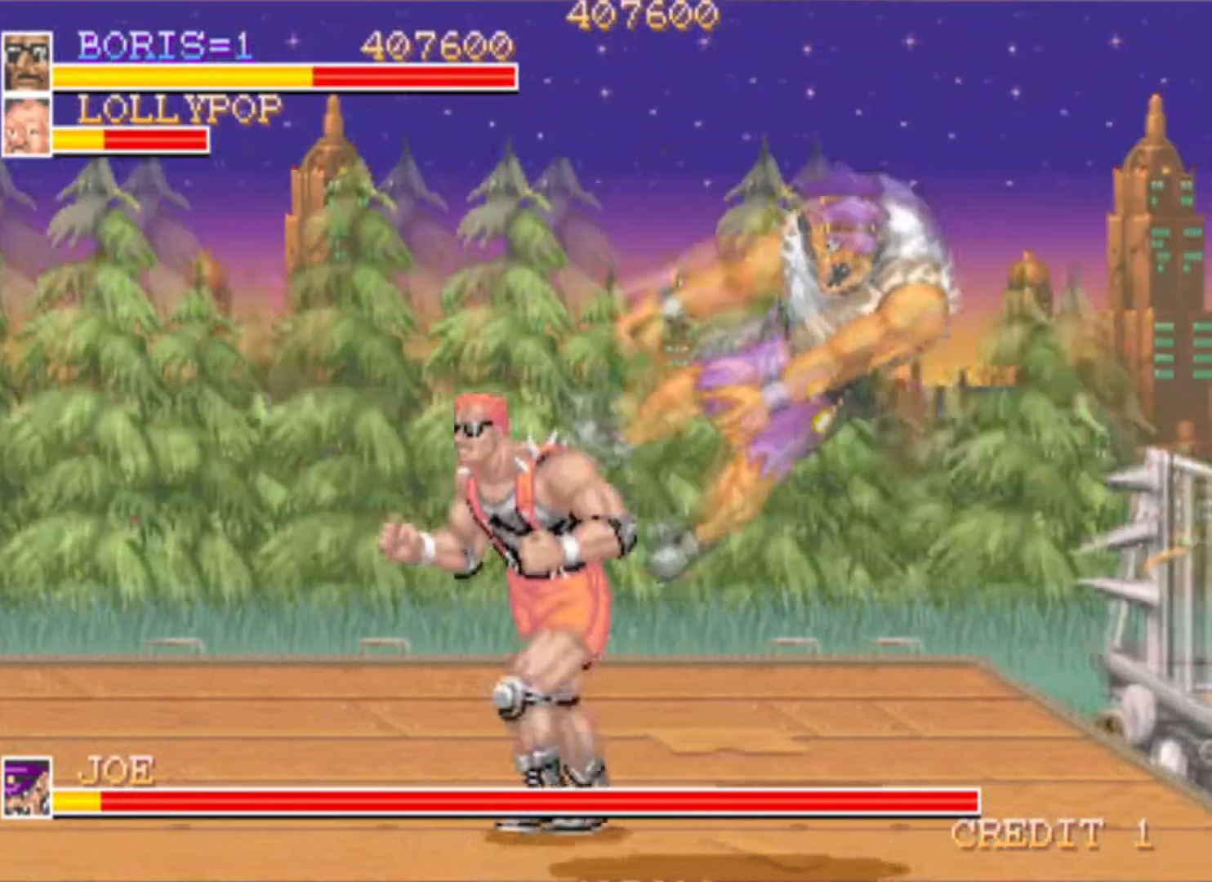
{"buttons": ["SQUARE"], "events": [[50, "DPAD_DOWN", "down"], [116, "CROSS", "down"], [216, "CROSS", "up"], [317, "DPAD_DOWN", "up"], [383, "DPAD_LEFT", "up"], [400, "SQUARE", "down"]]}
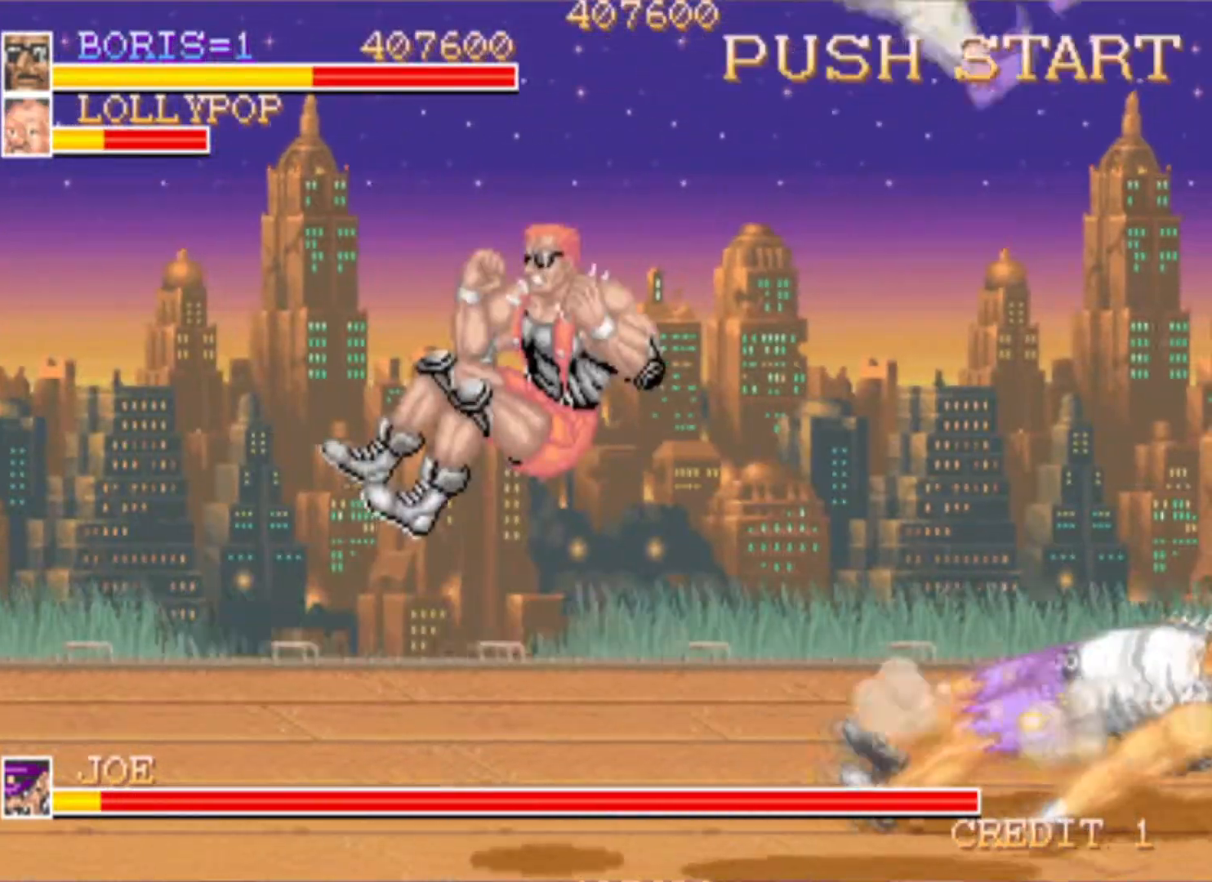
{"buttons": ["DPAD_UP", "DPAD_LEFT"], "events": [[33, "SQUARE", "up"], [334, "DPAD_LEFT", "down"], [350, "DPAD_UP", "down"]]}
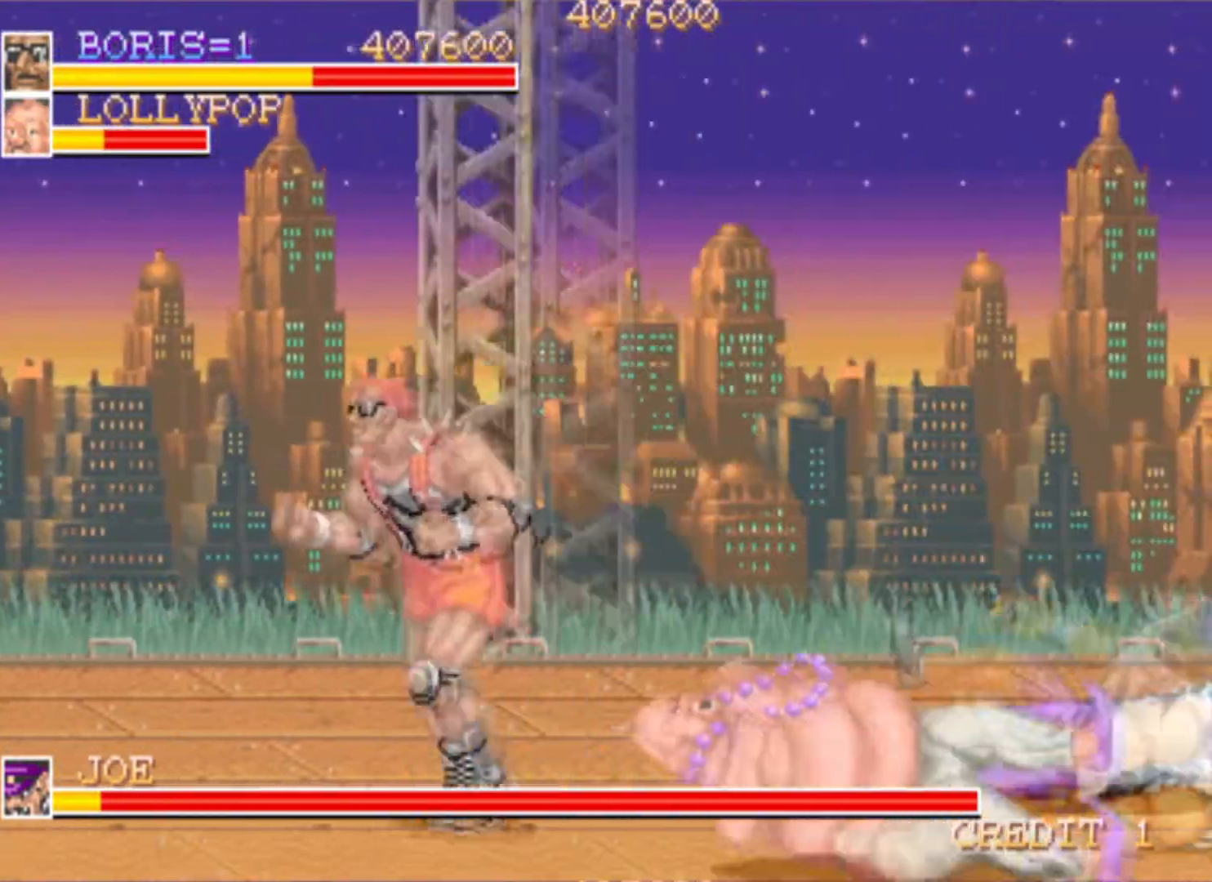
{"buttons": ["DPAD_LEFT"], "events": [[350, "DPAD_UP", "up"]]}
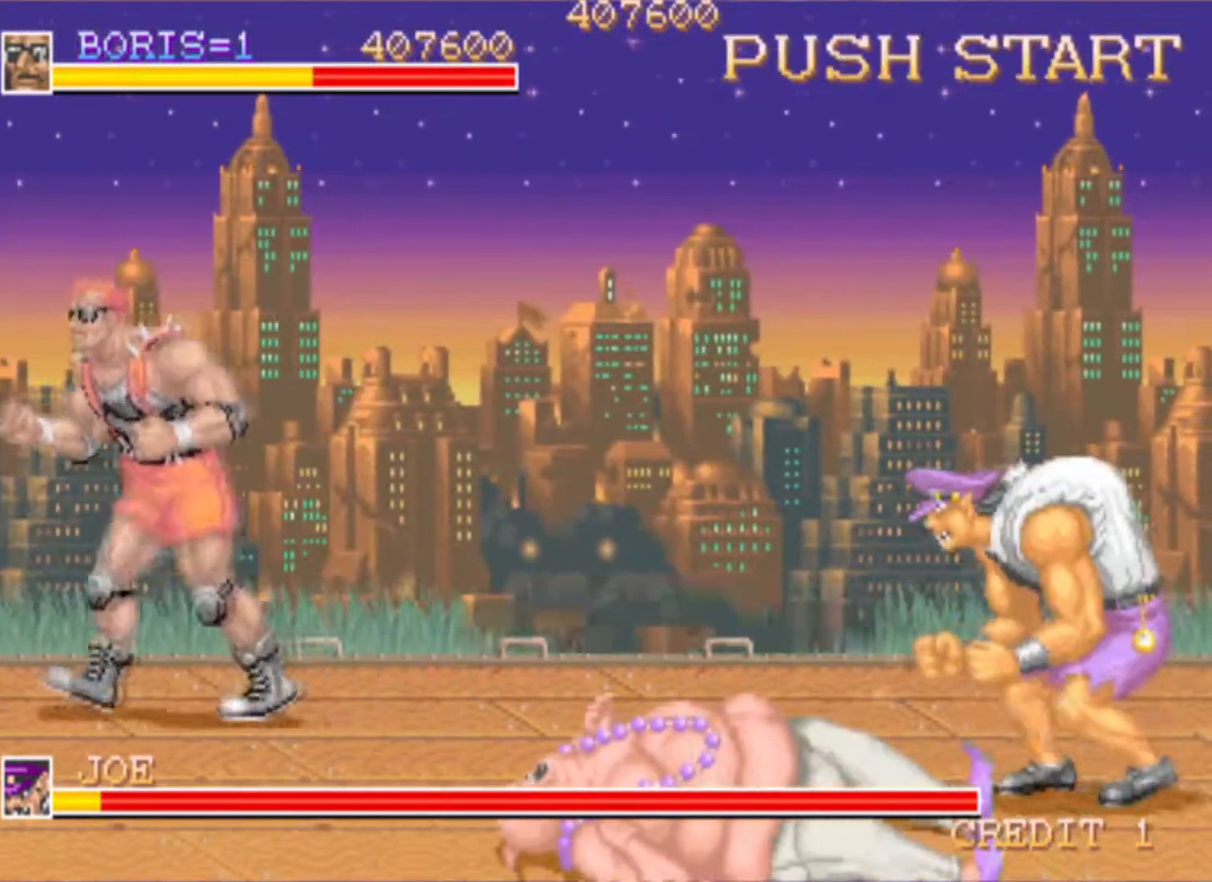
{"buttons": ["CROSS", "DPAD_DOWN", "DPAD_RIGHT"], "events": [[33, "DPAD_DOWN", "down"], [134, "DPAD_LEFT", "up"], [134, "DPAD_RIGHT", "down"], [150, "DPAD_DOWN", "up"], [234, "DPAD_RIGHT", "up"], [334, "DPAD_DOWN", "down"], [367, "DPAD_RIGHT", "down"], [417, "CROSS", "down"]]}
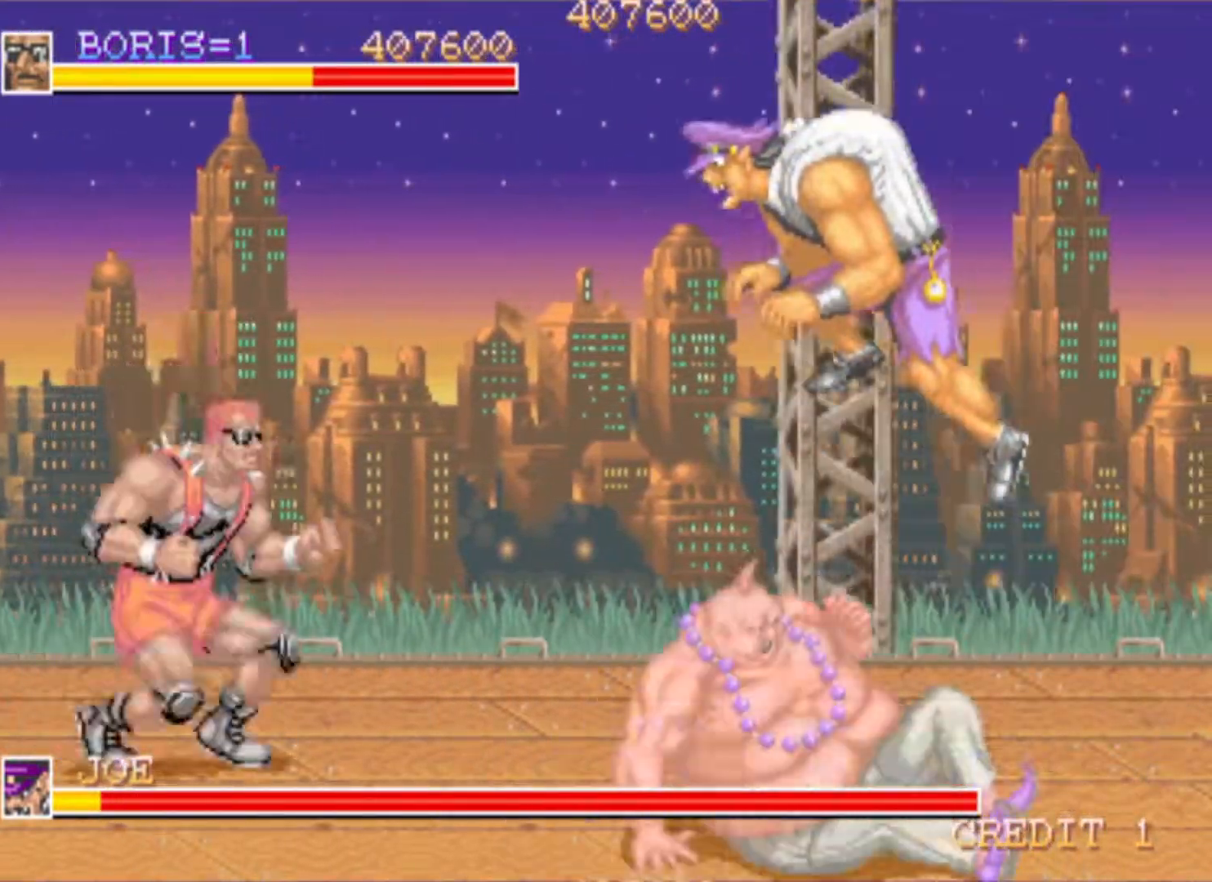
{"buttons": ["SQUARE"], "events": [[33, "CROSS", "up"], [83, "DPAD_DOWN", "up"], [83, "DPAD_RIGHT", "up"], [100, "CROSS", "down"], [200, "CROSS", "up"], [300, "SQUARE", "down"], [417, "SQUARE", "up"], [467, "SQUARE", "down"]]}
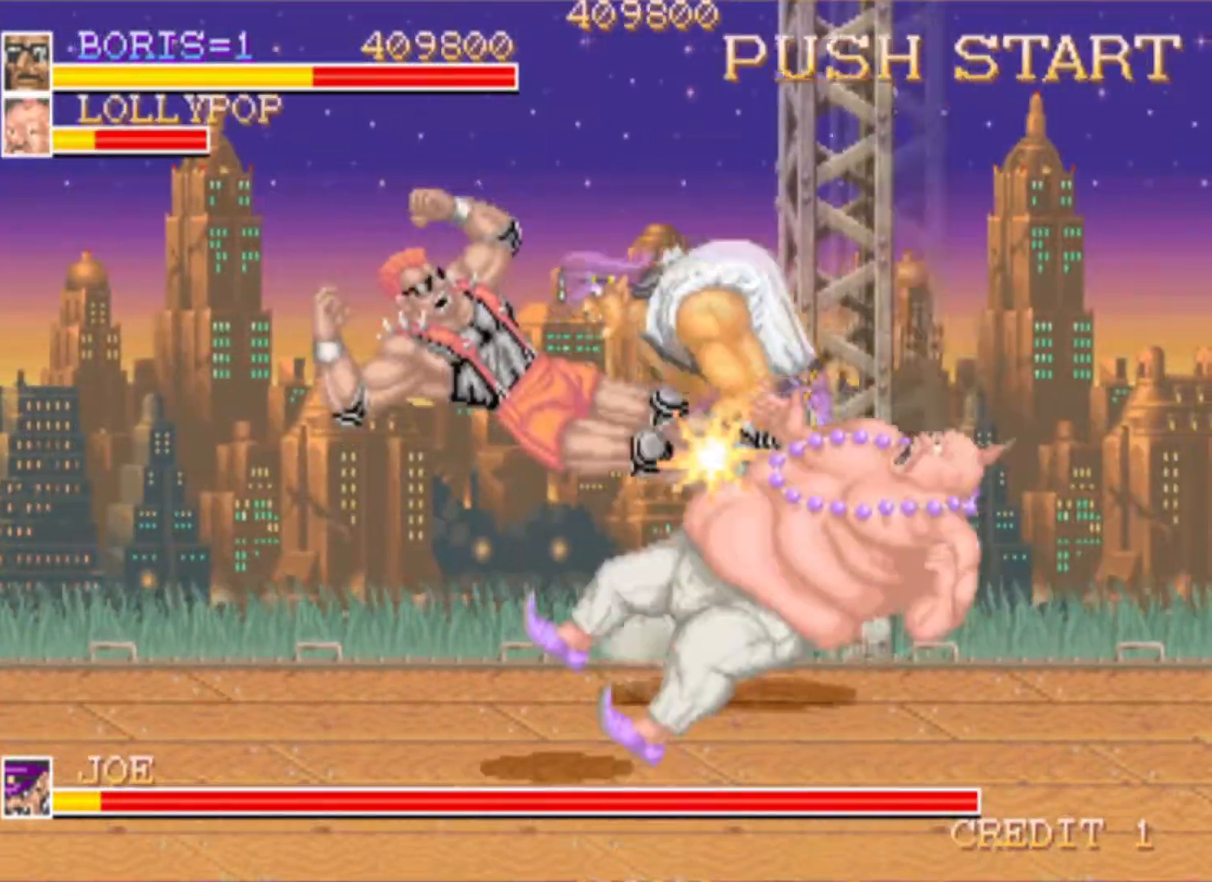
{"buttons": [], "events": [[117, "SQUARE", "up"], [150, "SQUARE", "down"], [267, "SQUARE", "up"], [334, "SQUARE", "down"], [367, "SQUARE", "up"]]}
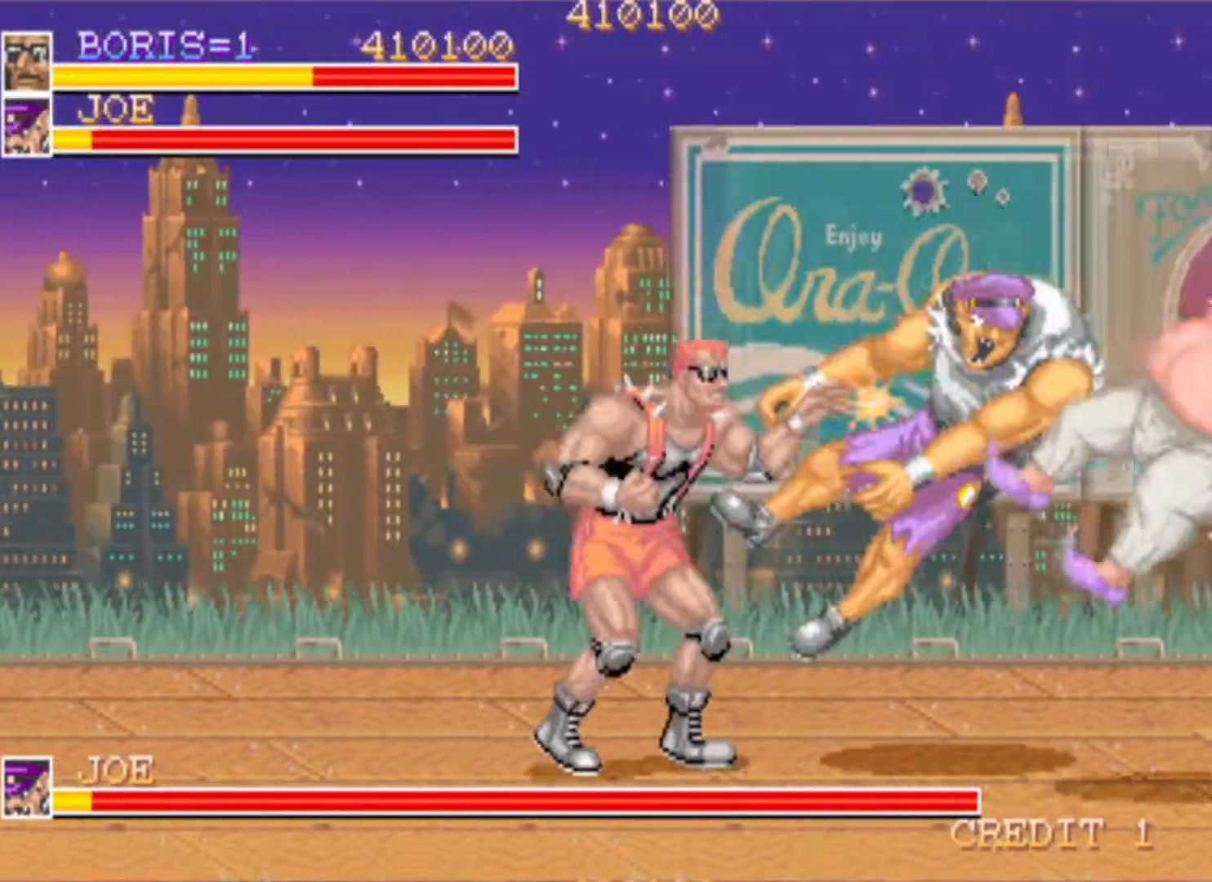
{"buttons": [], "events": [[116, "SQUARE", "down"], [200, "SQUARE", "up"]]}
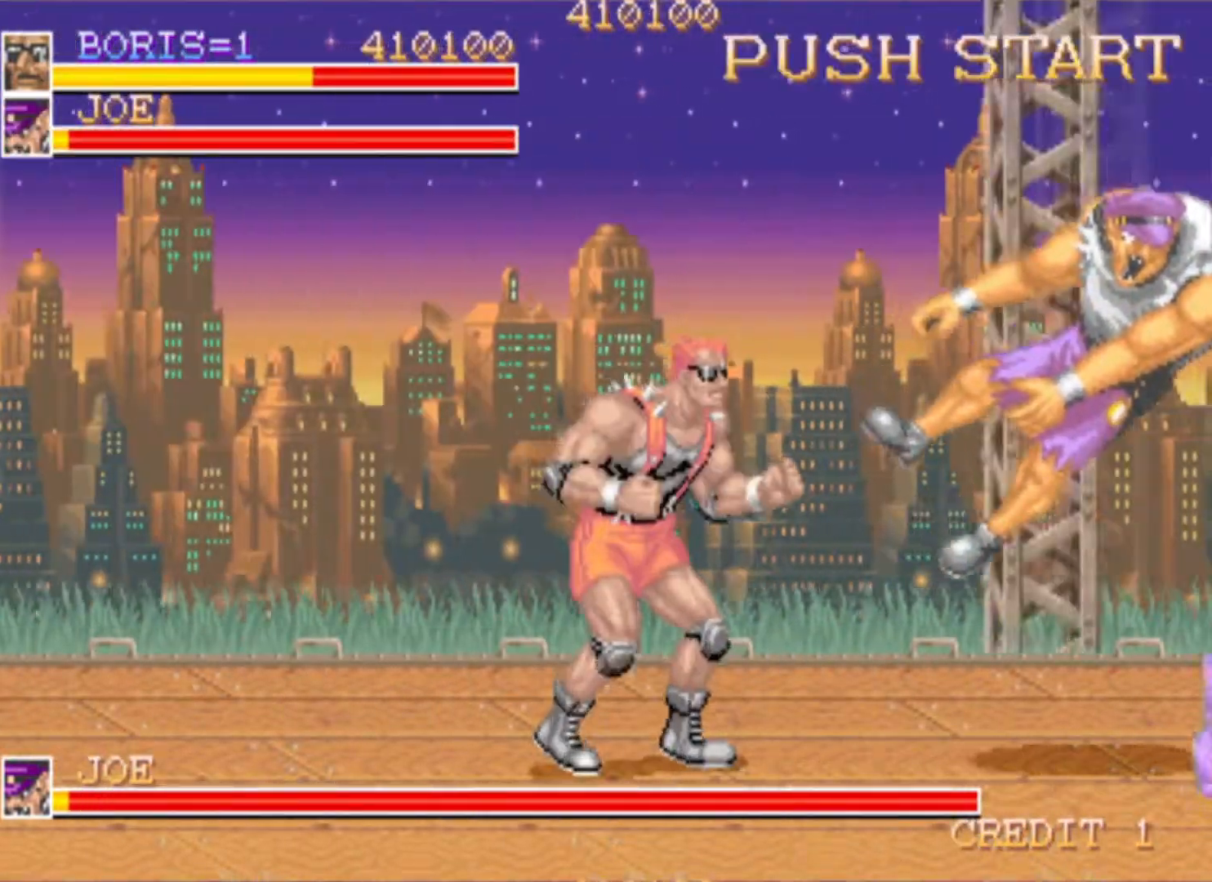
{"buttons": ["DPAD_LEFT"], "events": [[50, "DPAD_LEFT", "down"]]}
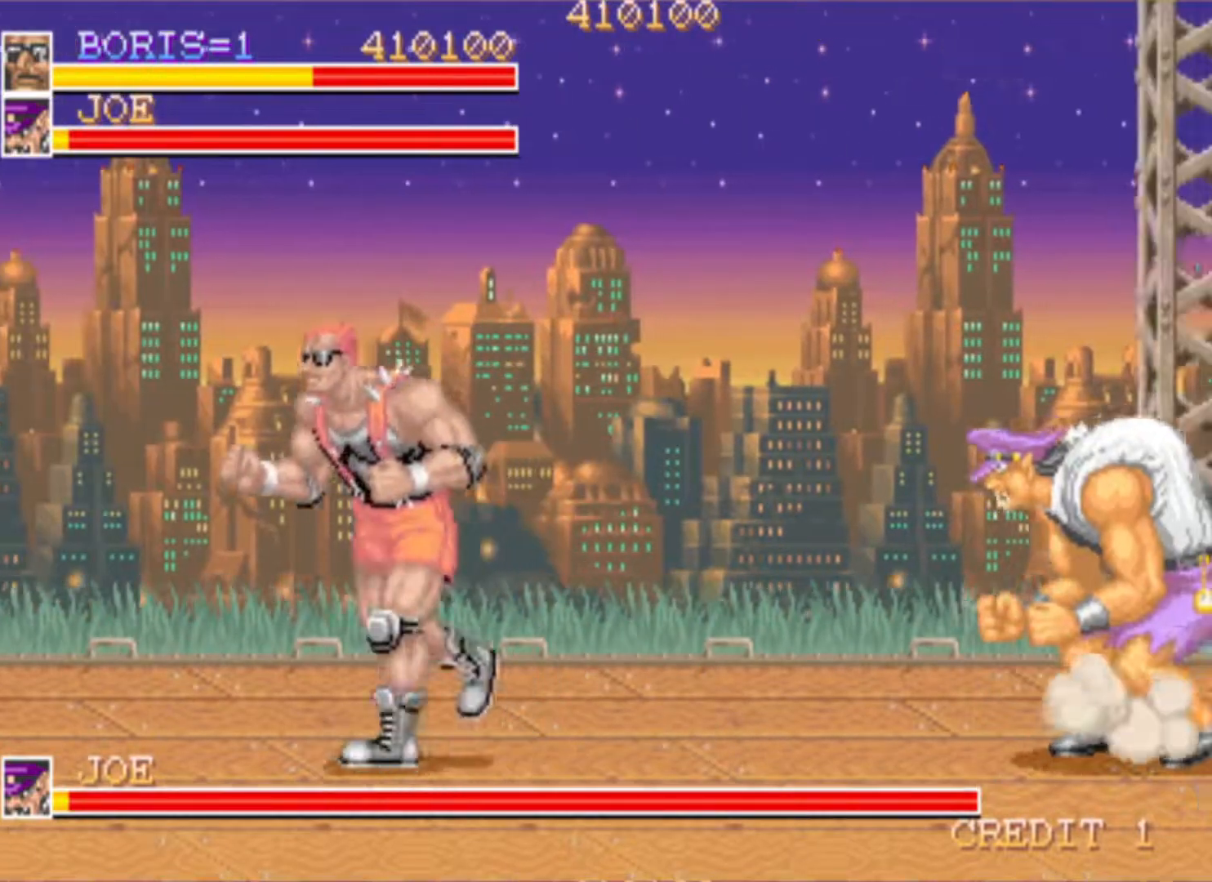
{"buttons": ["CROSS", "DPAD_DOWN", "DPAD_RIGHT"], "events": [[233, "DPAD_LEFT", "up"], [317, "DPAD_RIGHT", "down"], [350, "DPAD_RIGHT", "up"], [417, "DPAD_RIGHT", "down"], [433, "DPAD_DOWN", "down"], [467, "CROSS", "down"]]}
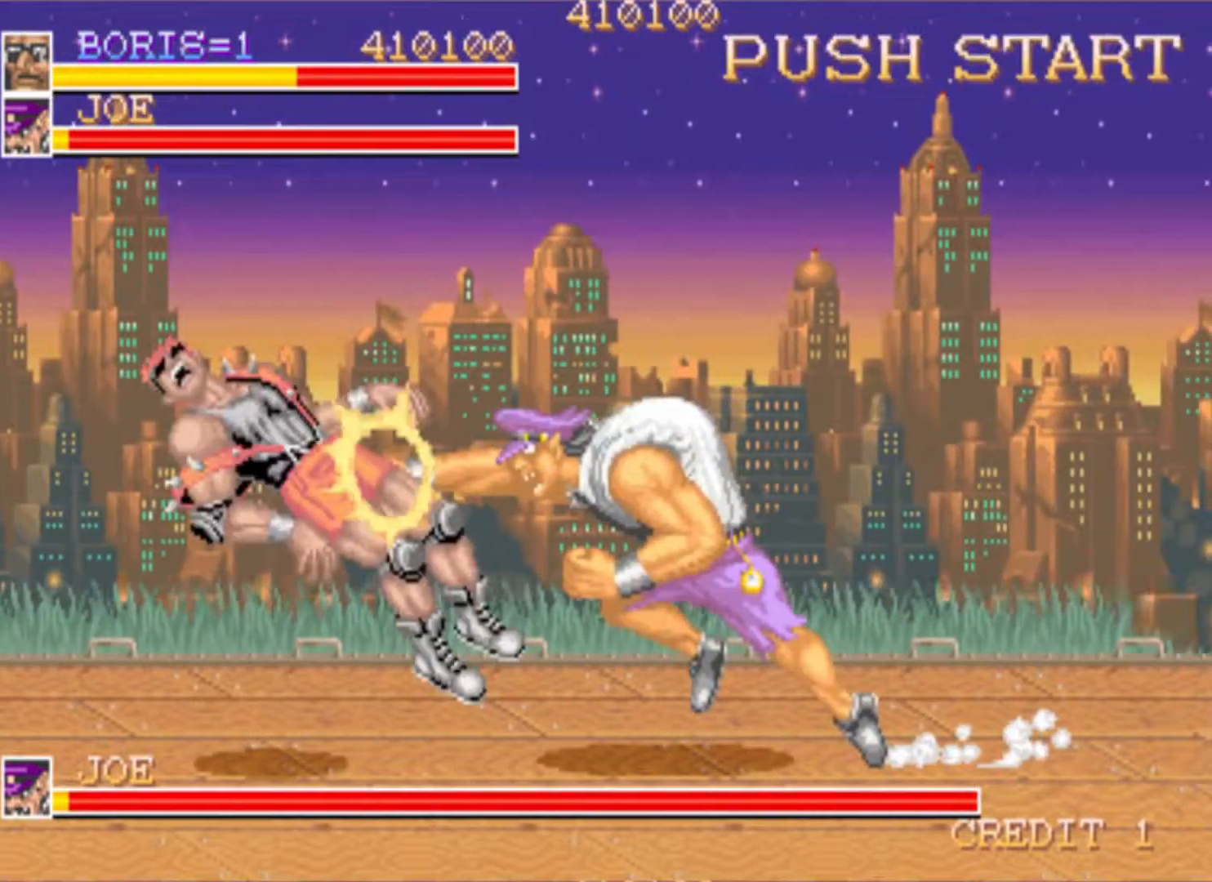
{"buttons": ["DPAD_DOWN", "DPAD_RIGHT"], "events": [[100, "CROSS", "up"], [100, "DPAD_DOWN", "up"], [117, "DPAD_RIGHT", "up"], [167, "SQUARE", "down"], [234, "SQUARE", "up"], [400, "SQUARE", "down"], [417, "SQUARE", "up"], [467, "DPAD_DOWN", "down"], [467, "DPAD_RIGHT", "down"]]}